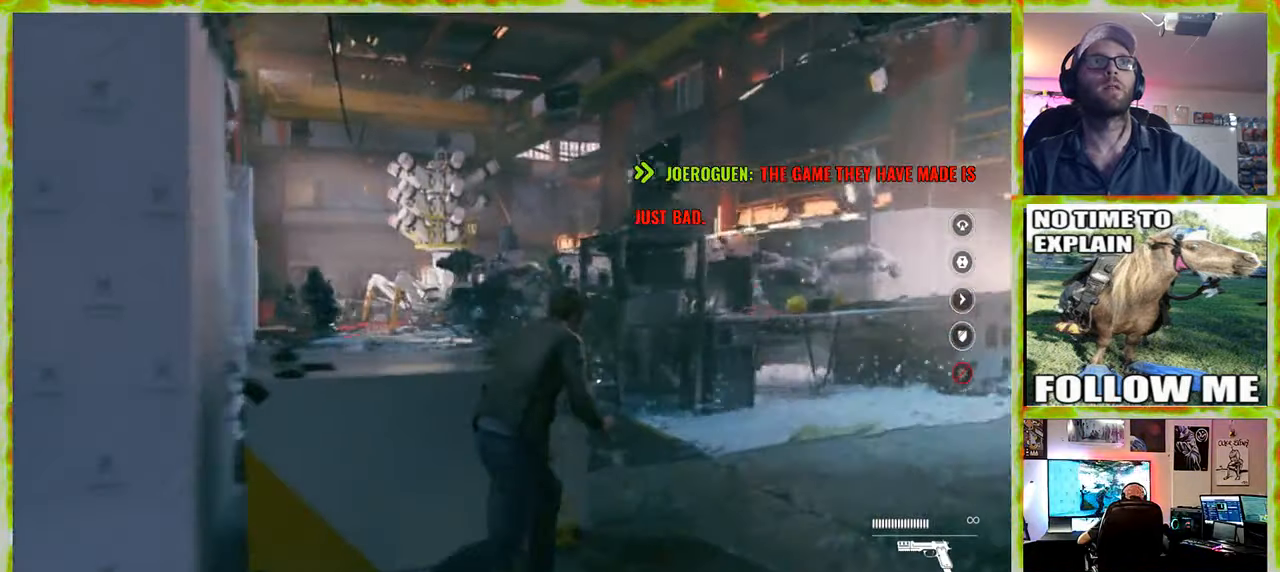
Gameplay with keyboard and mouse; each line is a JSON object with the keys and mouse buttons held at the frame after it. "events" lists presses ("down") and releases ("up") of "1", "2", "3", "4", "5", "a", "alt", "c", "caps_lock", "ctrl", "d", "e", "f", "g", "q", "r", "s", "shift", "space", "t", "tab", "v", "w", "x", "z" and "mouse_wheel" between this image and that frame as [ms after this image, input, new state], when the widget could be followed in between. "mouse_wheel" = the "wheel" button of the "mouse" list. No other keys are recorded. "wheel" means that the mouse wheel is clicked or scrolled. Not read: mouse_move.
{"keys": [], "mouse": [], "events": [[67, "d", "up"], [484, "w", "up"]]}
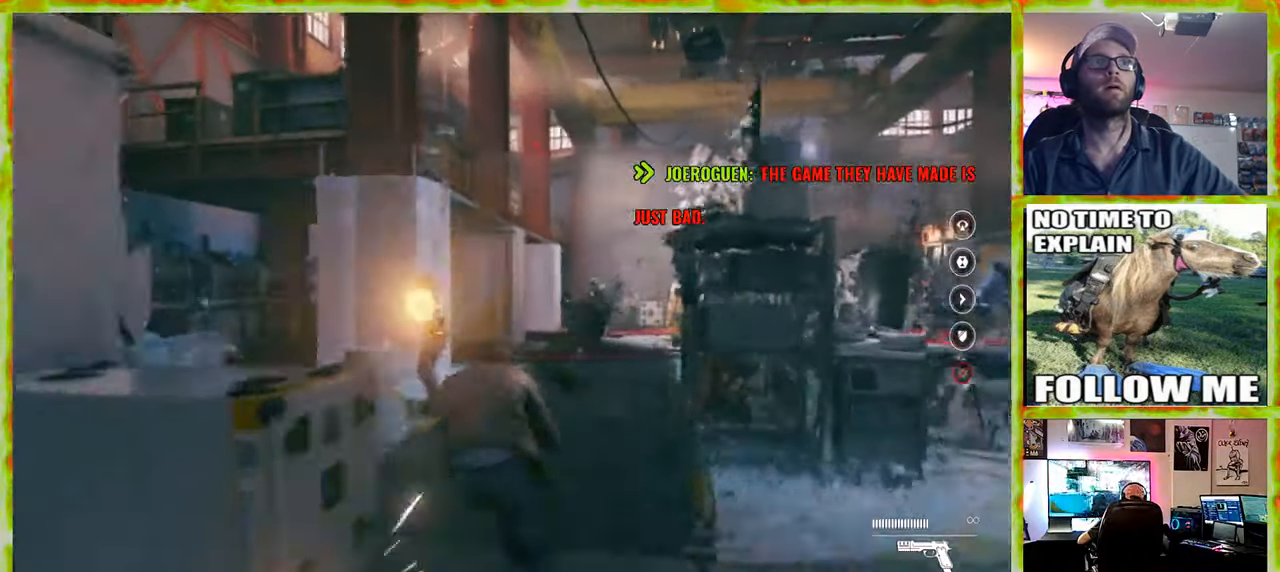
{"keys": [], "mouse": [], "events": []}
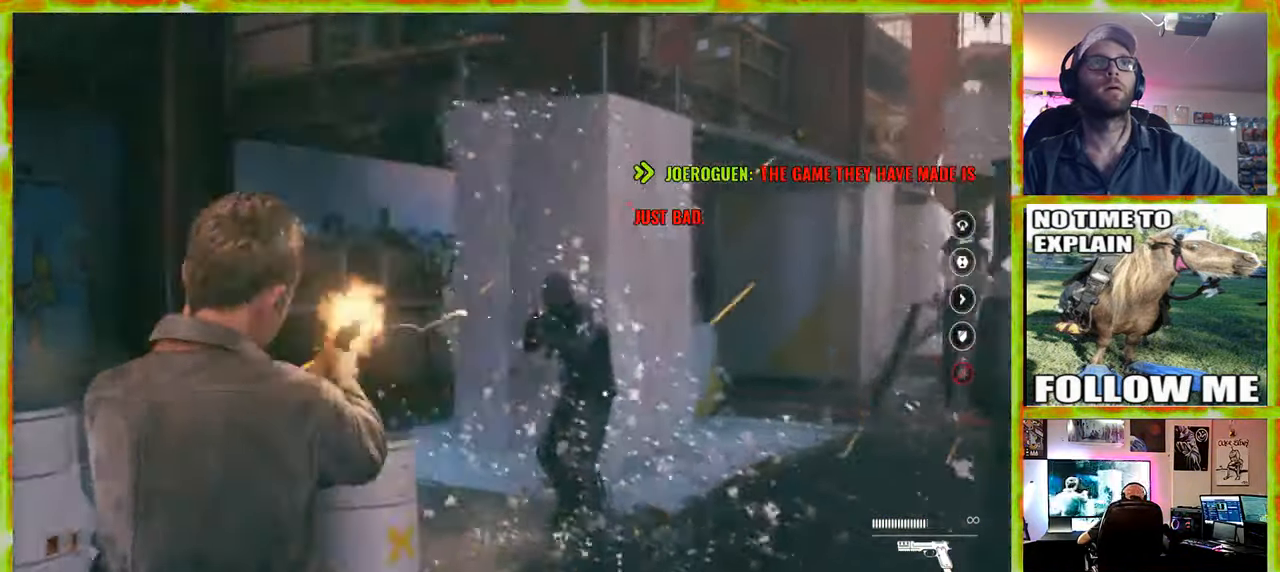
{"keys": ["a", "s"], "mouse": [], "events": [[284, "s", "down"], [467, "a", "down"]]}
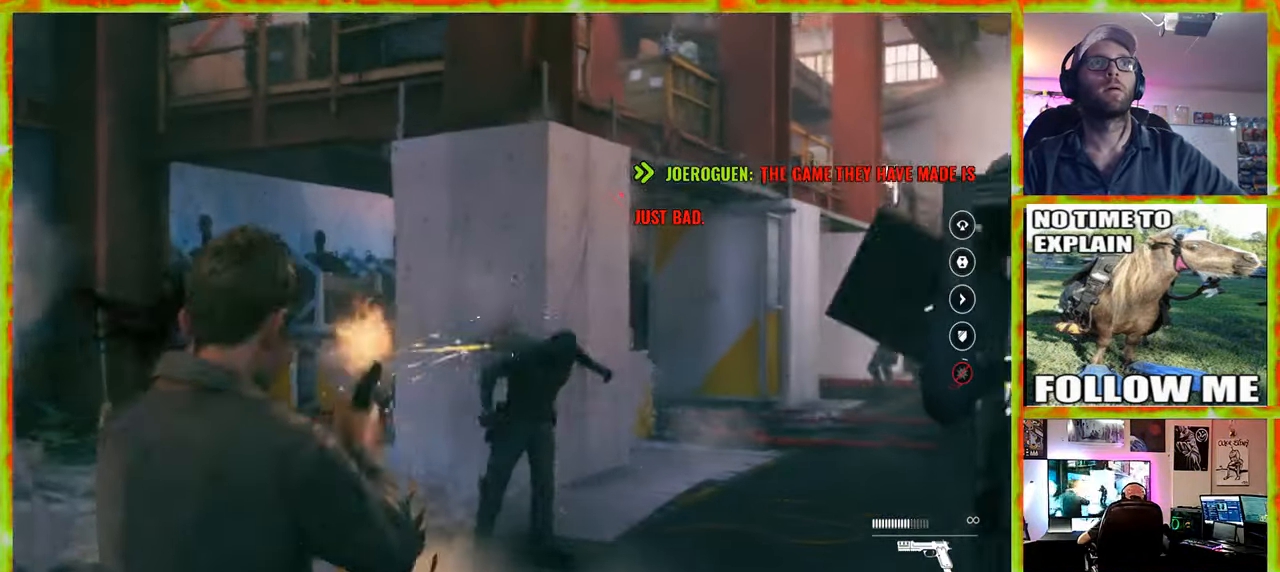
{"keys": ["a", "s"], "mouse": [], "events": [[117, "a", "up"], [434, "a", "down"]]}
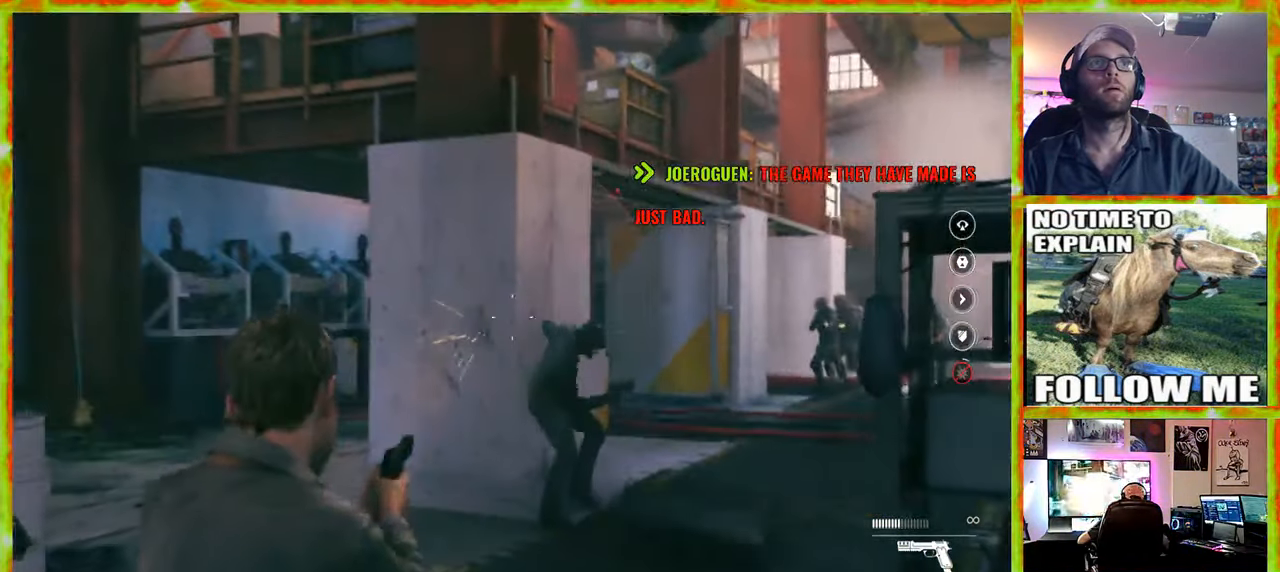
{"keys": ["a", "s"], "mouse": [], "events": []}
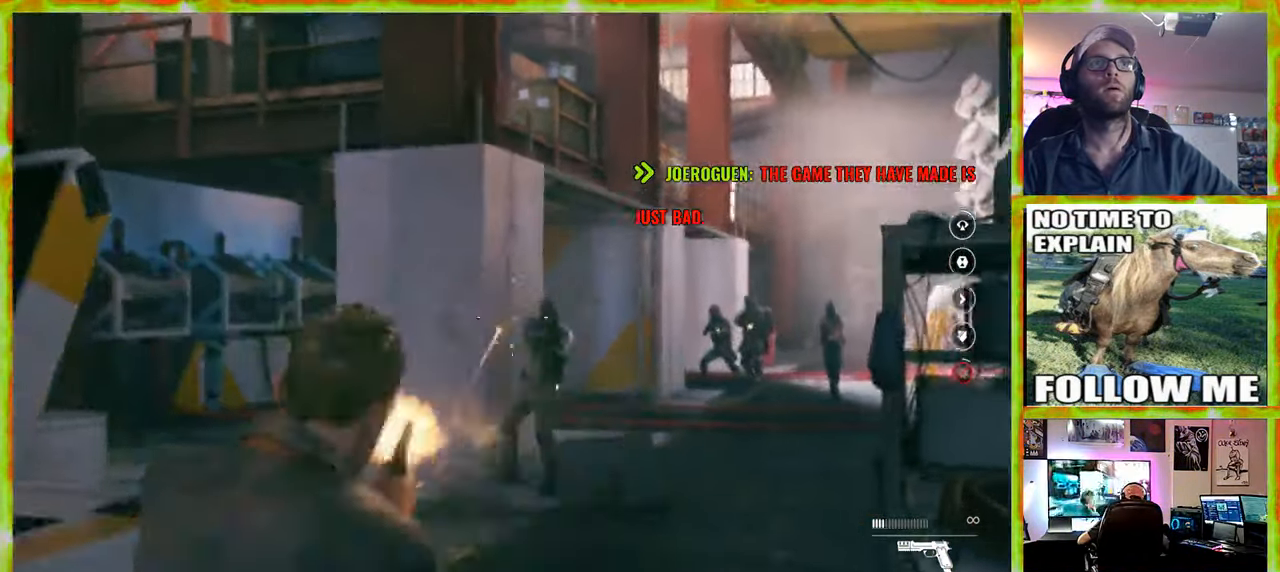
{"keys": ["a", "s"], "mouse": [], "events": []}
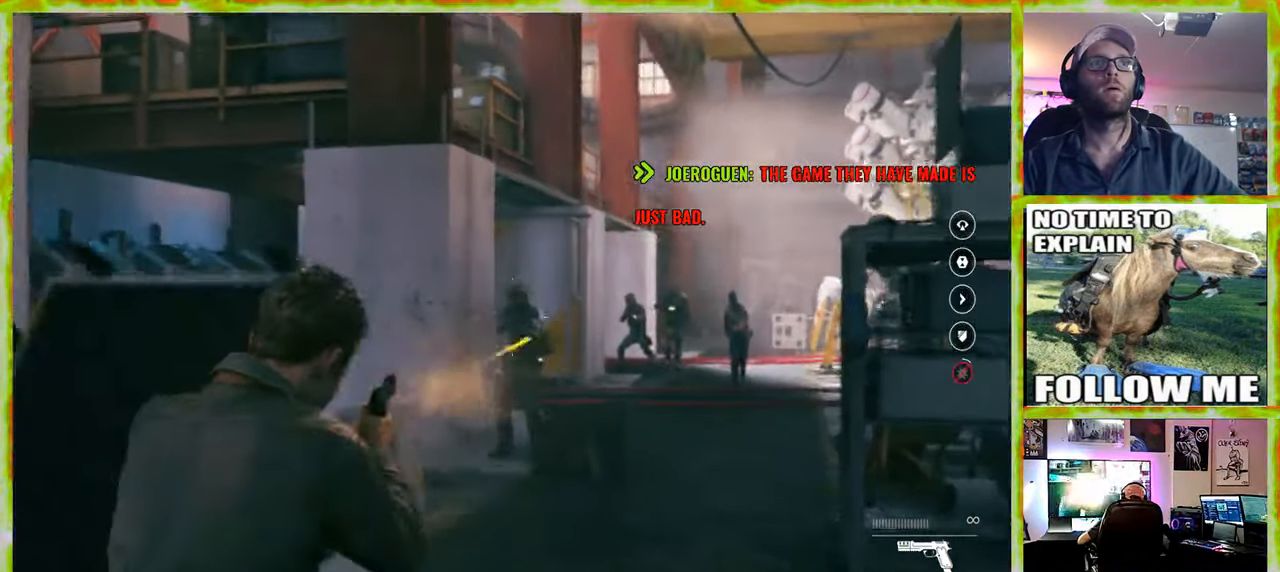
{"keys": ["a"], "mouse": [], "events": [[67, "s", "up"]]}
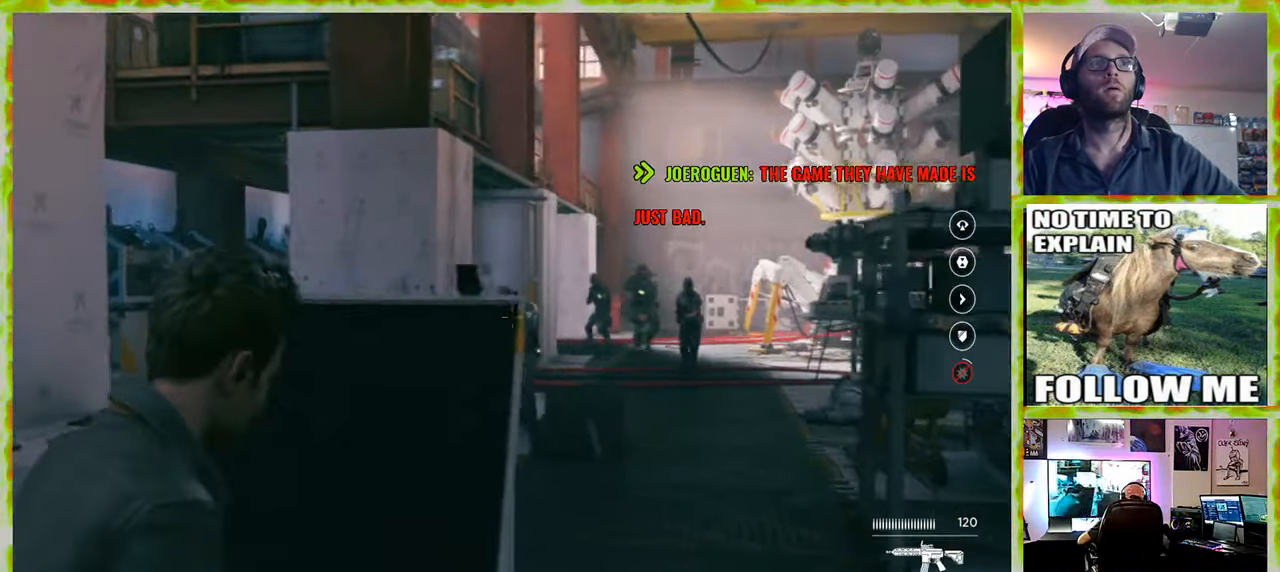
{"keys": ["a", "w"], "mouse": [], "events": [[317, "w", "down"]]}
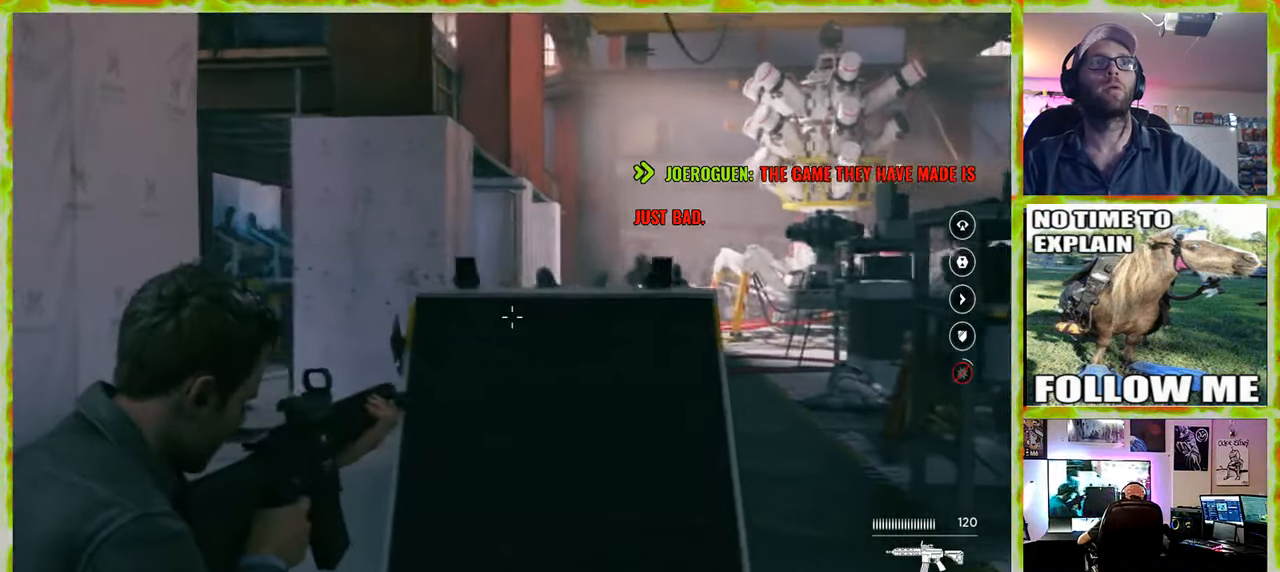
{"keys": ["a", "w"], "mouse": [], "events": [[50, "a", "up"], [333, "a", "down"]]}
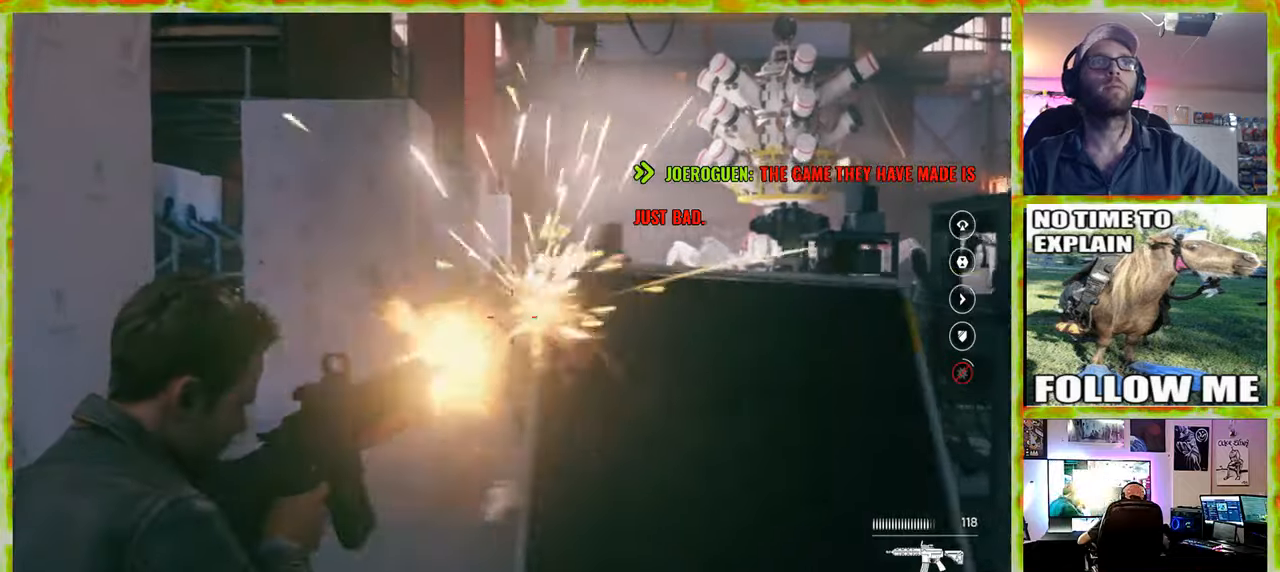
{"keys": ["a"], "mouse": [], "events": [[66, "w", "up"]]}
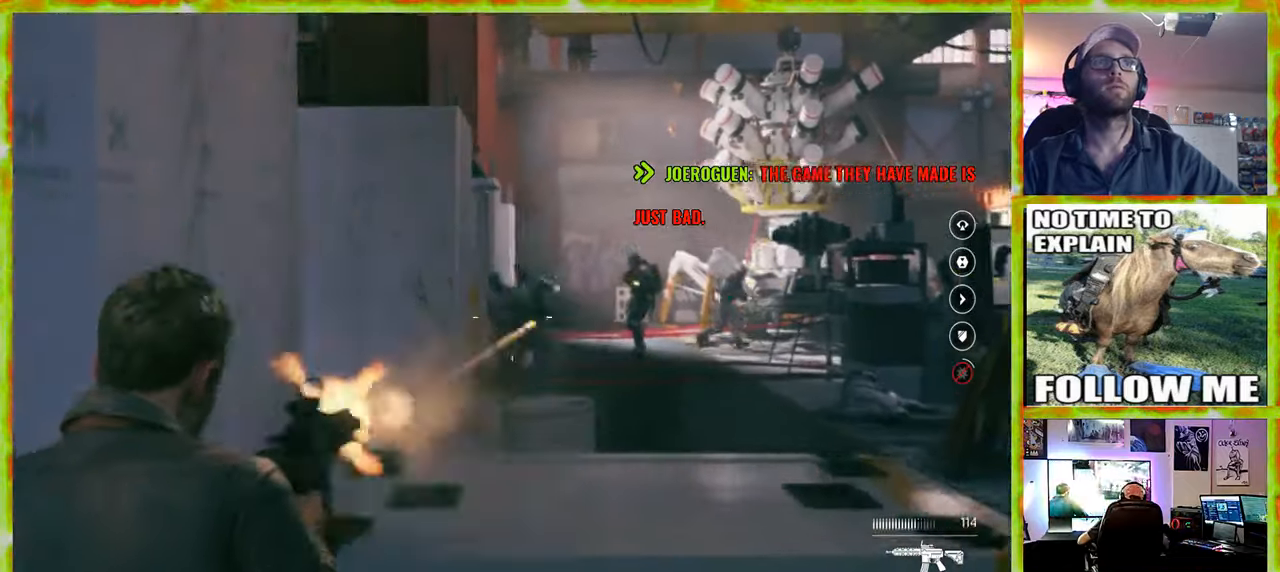
{"keys": ["d"], "mouse": [], "events": [[33, "a", "up"], [133, "d", "down"]]}
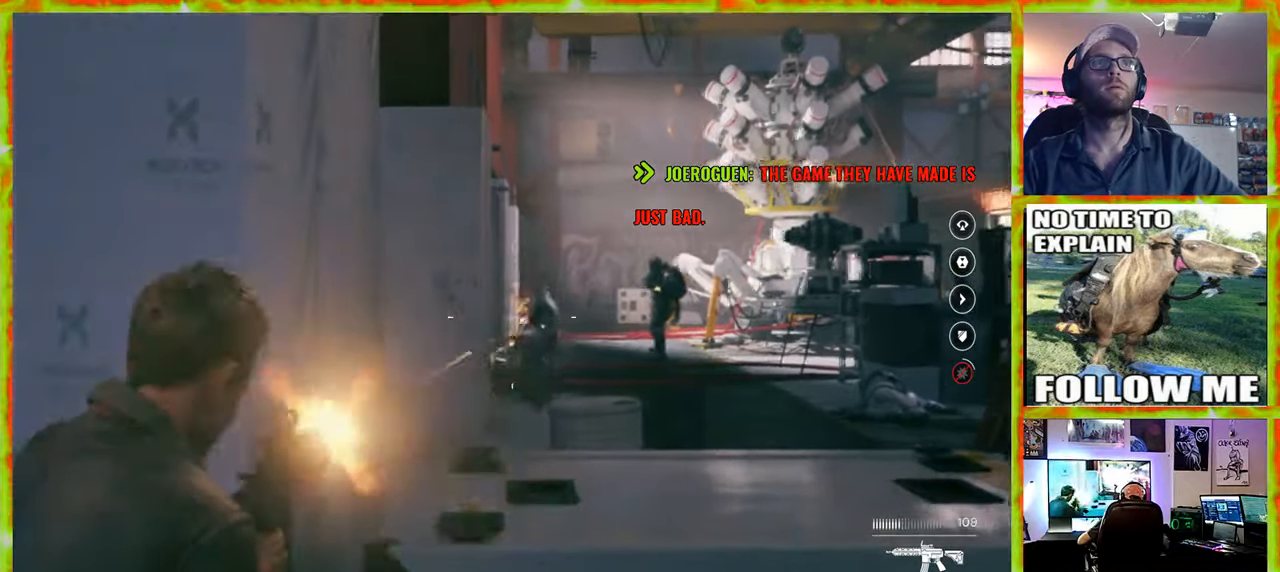
{"keys": ["a"], "mouse": [], "events": [[383, "d", "up"], [416, "a", "down"]]}
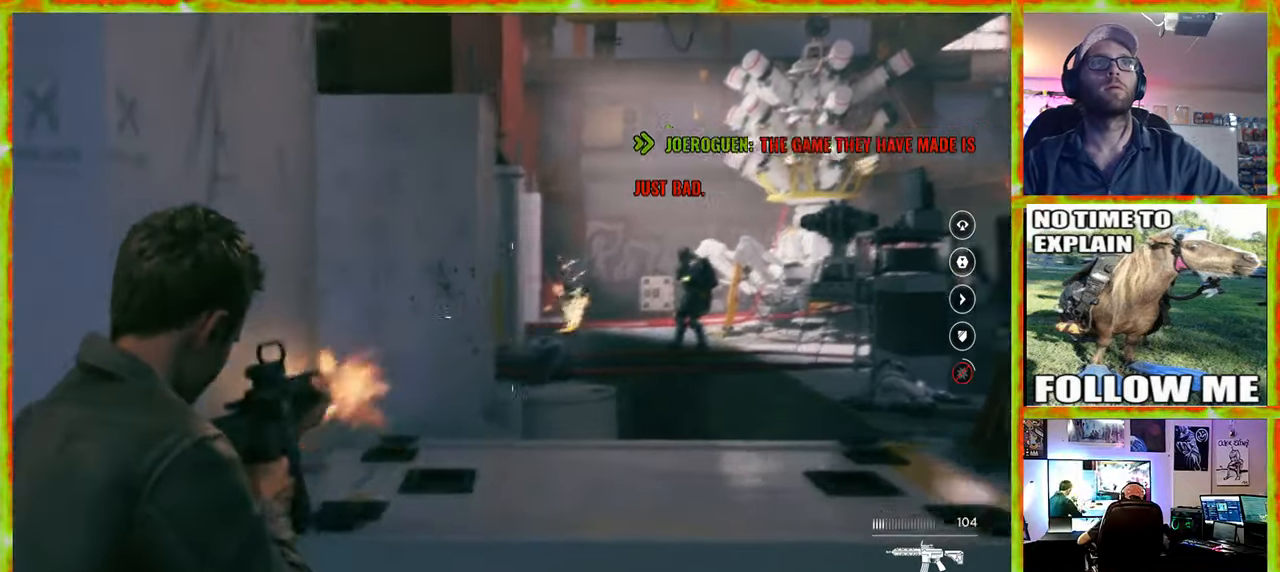
{"keys": ["a"], "mouse": [], "events": []}
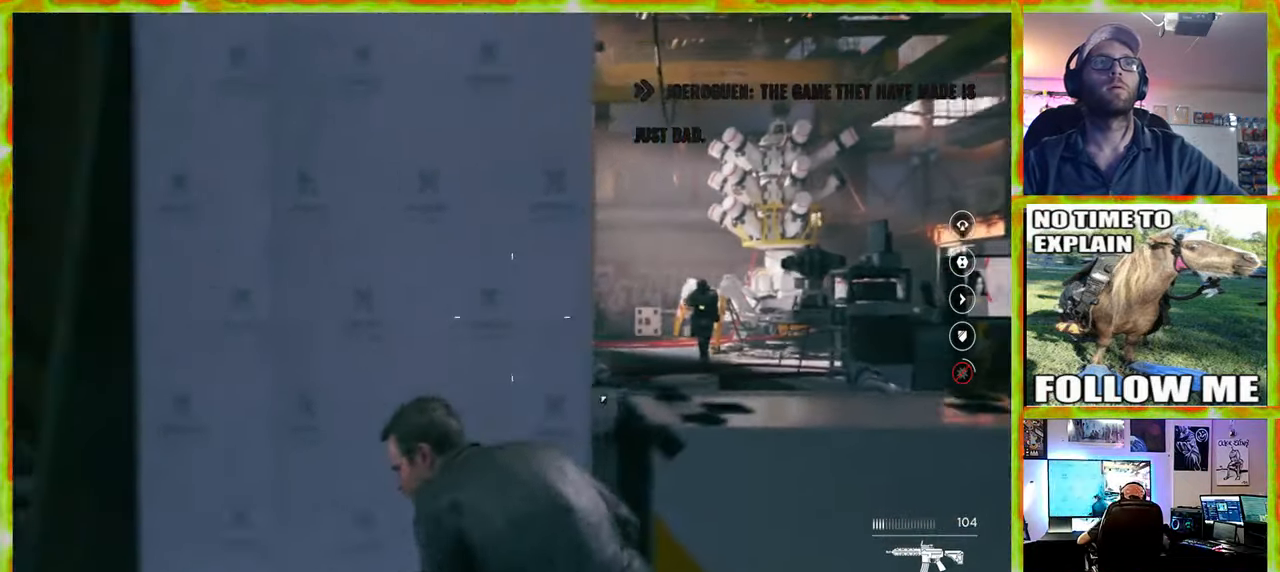
{"keys": ["a"], "mouse": [], "events": []}
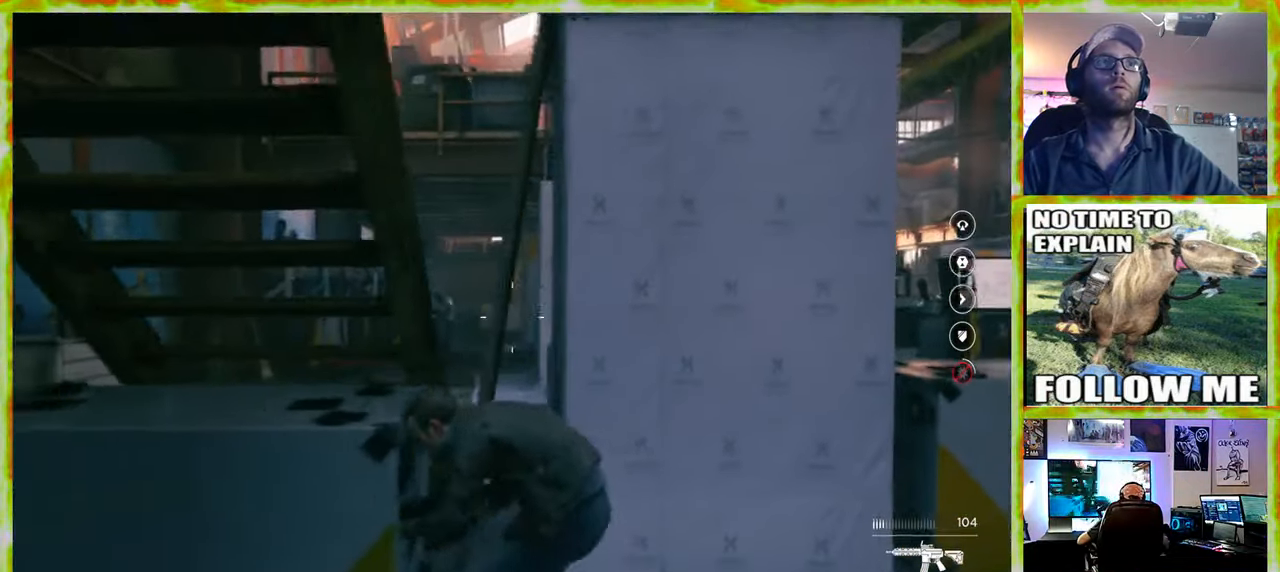
{"keys": ["d"], "mouse": [], "events": [[183, "a", "up"], [183, "d", "down"]]}
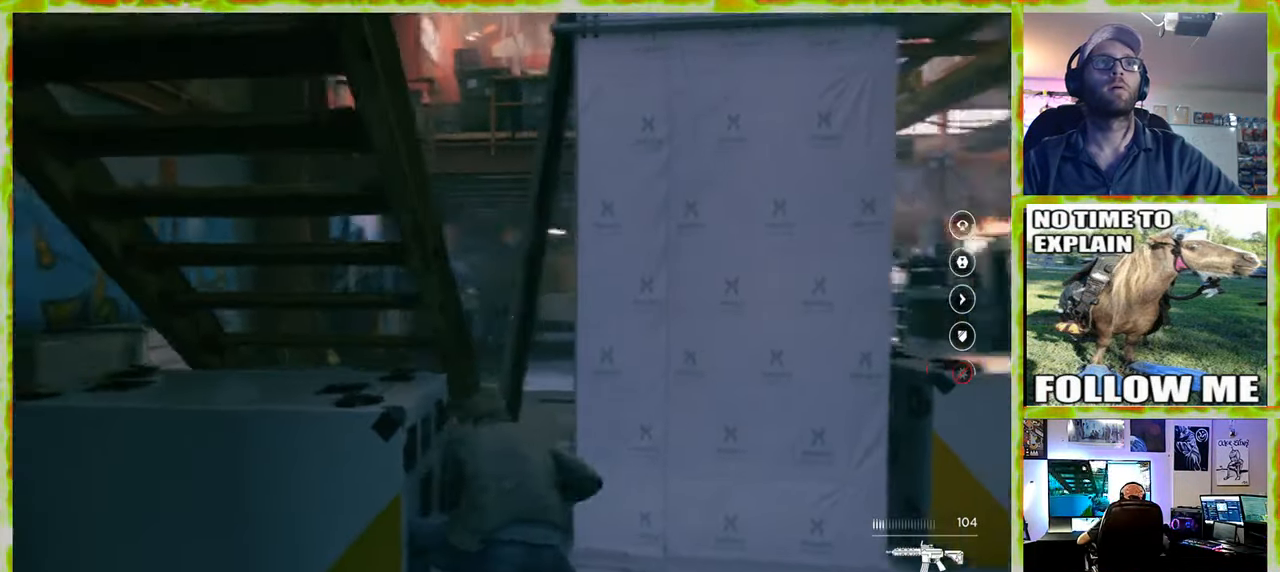
{"keys": ["d"], "mouse": [], "events": []}
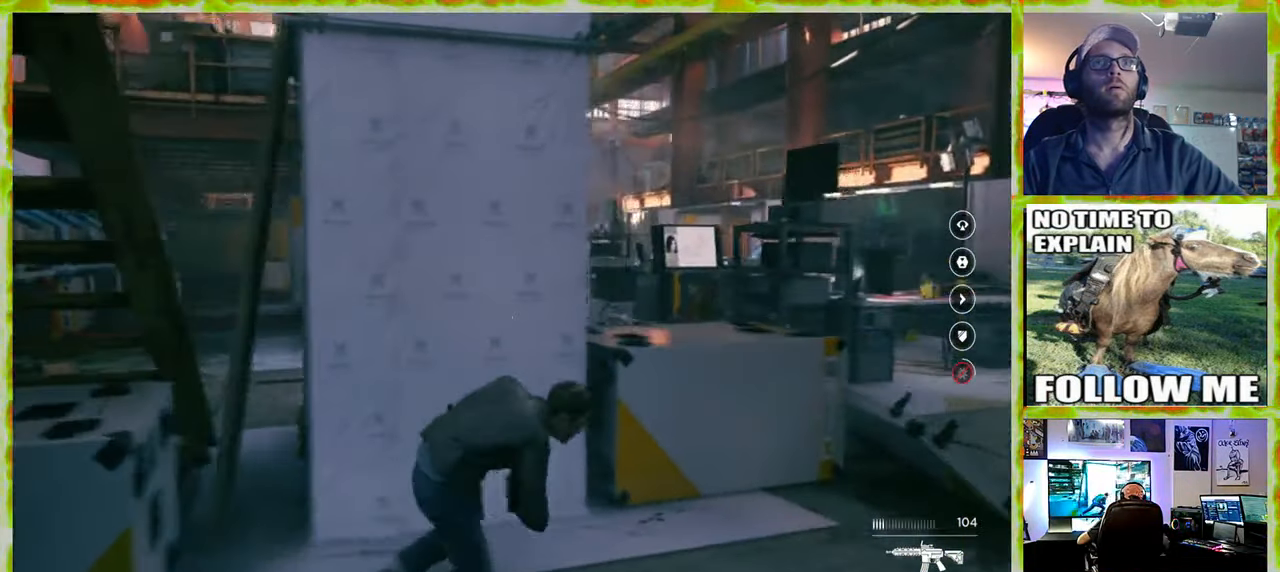
{"keys": ["w"], "mouse": [], "events": [[216, "w", "down"], [366, "d", "up"]]}
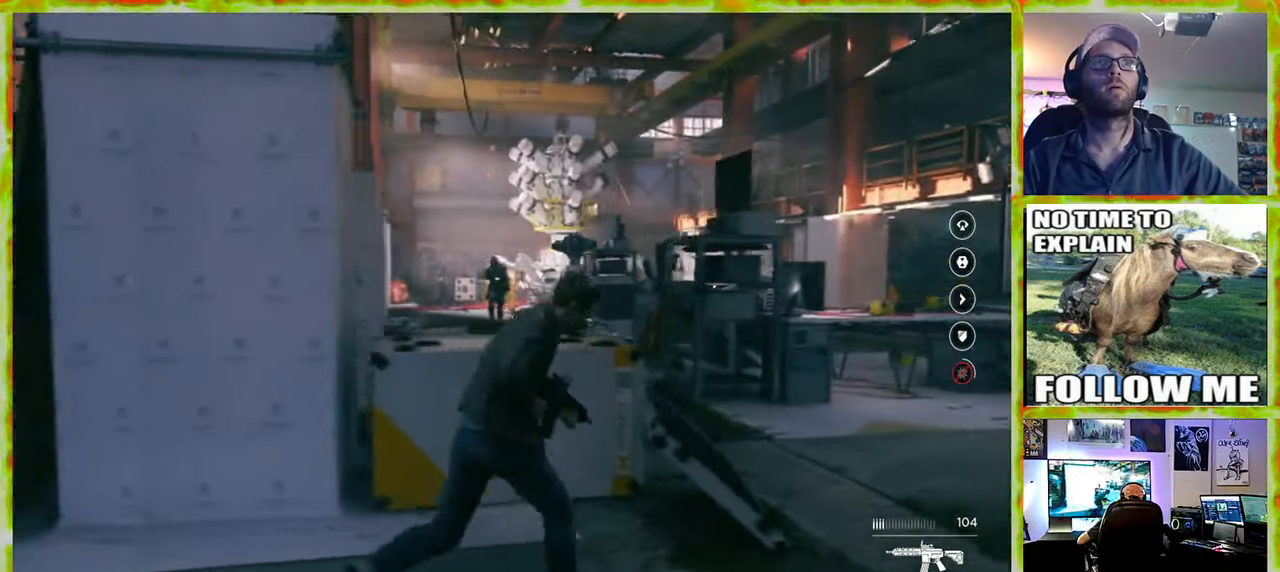
{"keys": [], "mouse": [], "events": [[233, "w", "up"]]}
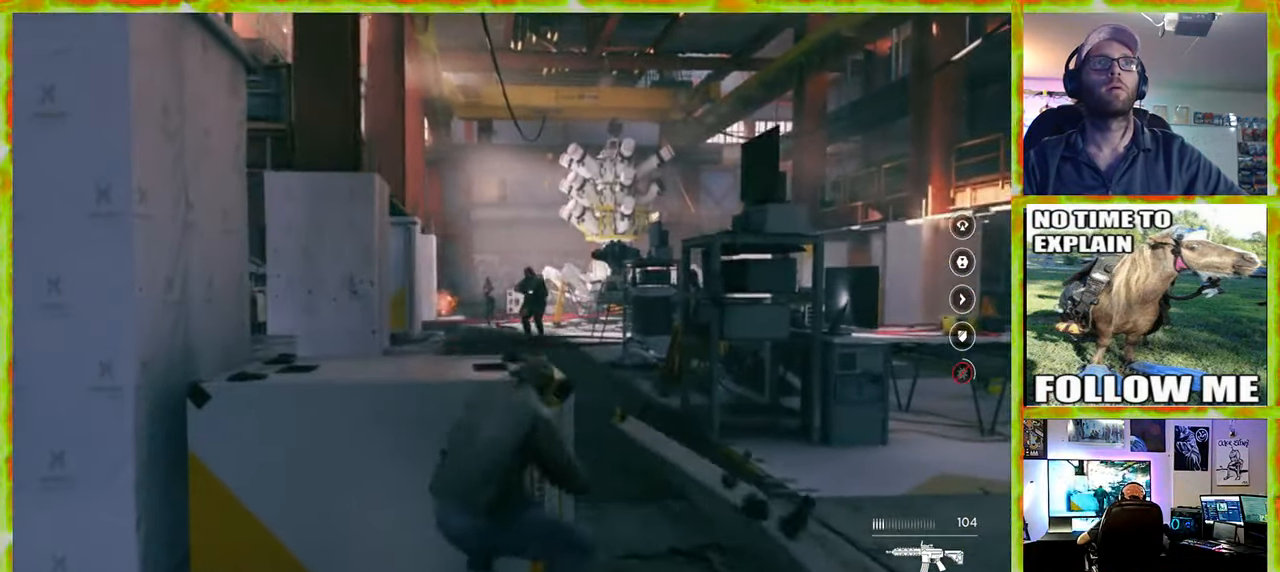
{"keys": ["d"], "mouse": [], "events": [[16, "d", "down"]]}
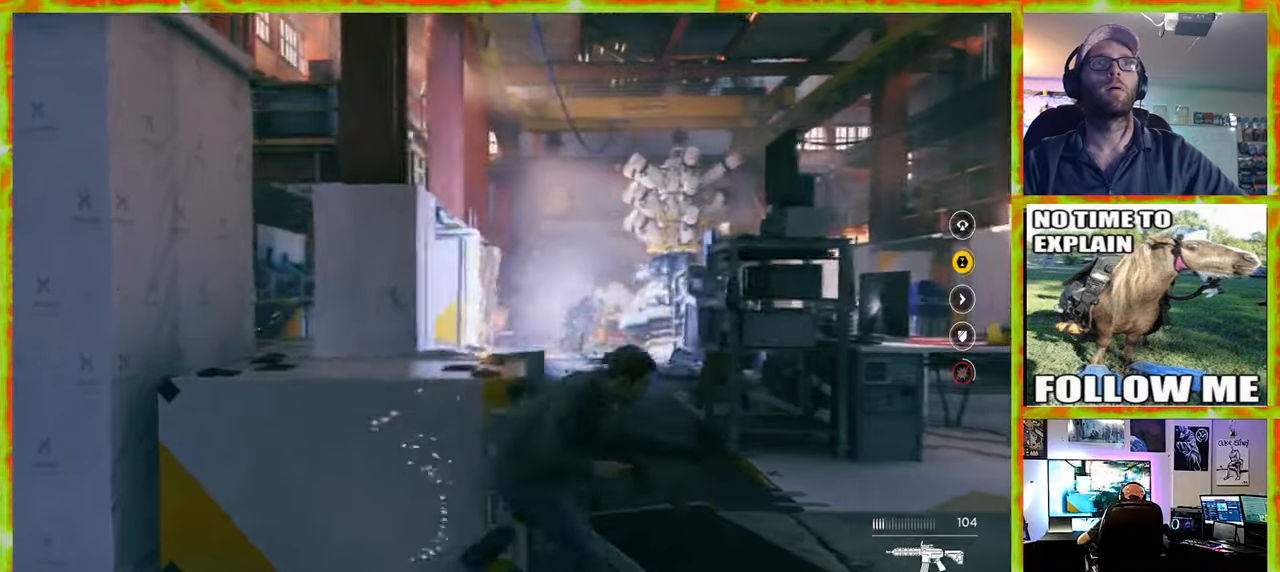
{"keys": ["a", "w"], "mouse": [], "events": [[167, "d", "up"], [167, "w", "down"], [500, "a", "down"]]}
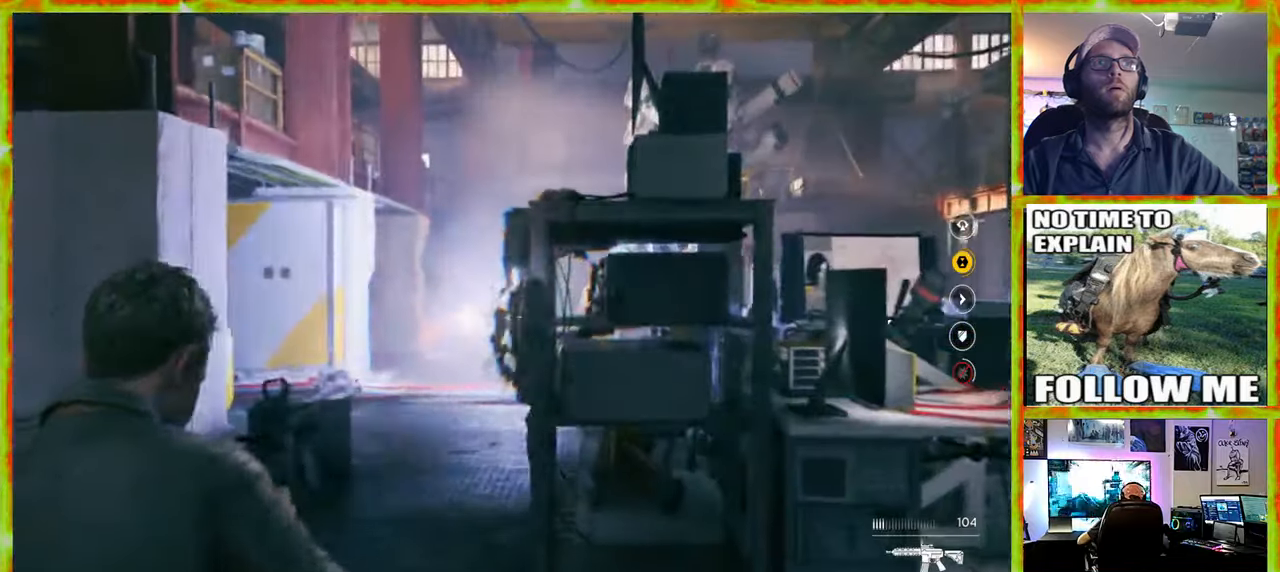
{"keys": ["a", "w"], "mouse": [], "events": []}
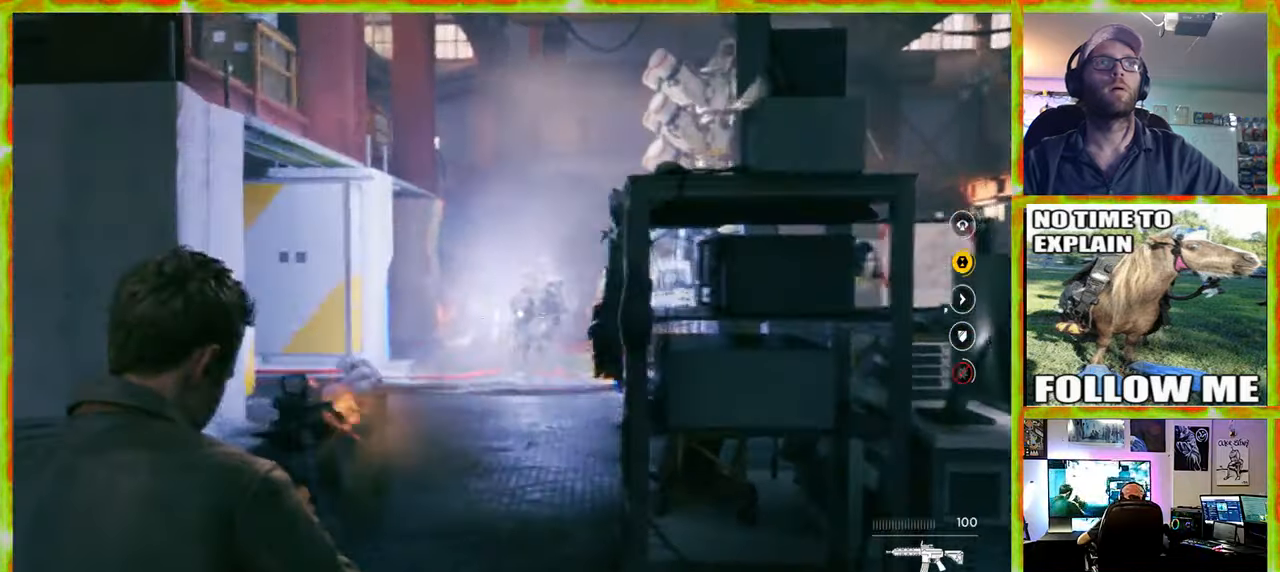
{"keys": ["w"], "mouse": [], "events": [[67, "a", "up"]]}
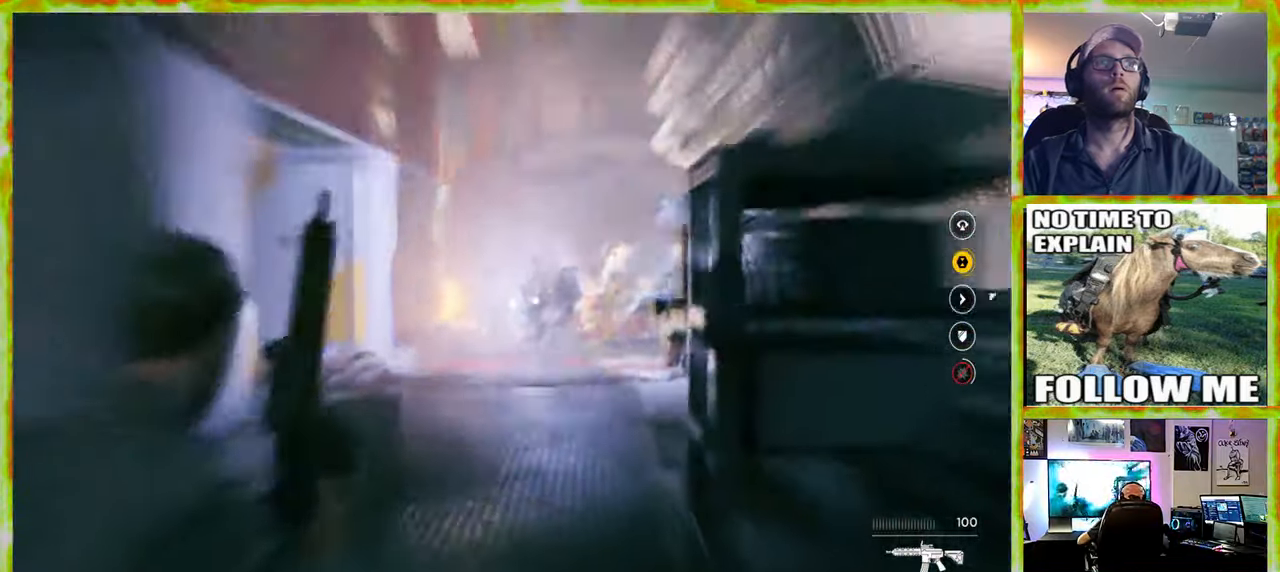
{"keys": ["a"], "mouse": [], "events": [[217, "a", "down"], [500, "w", "up"]]}
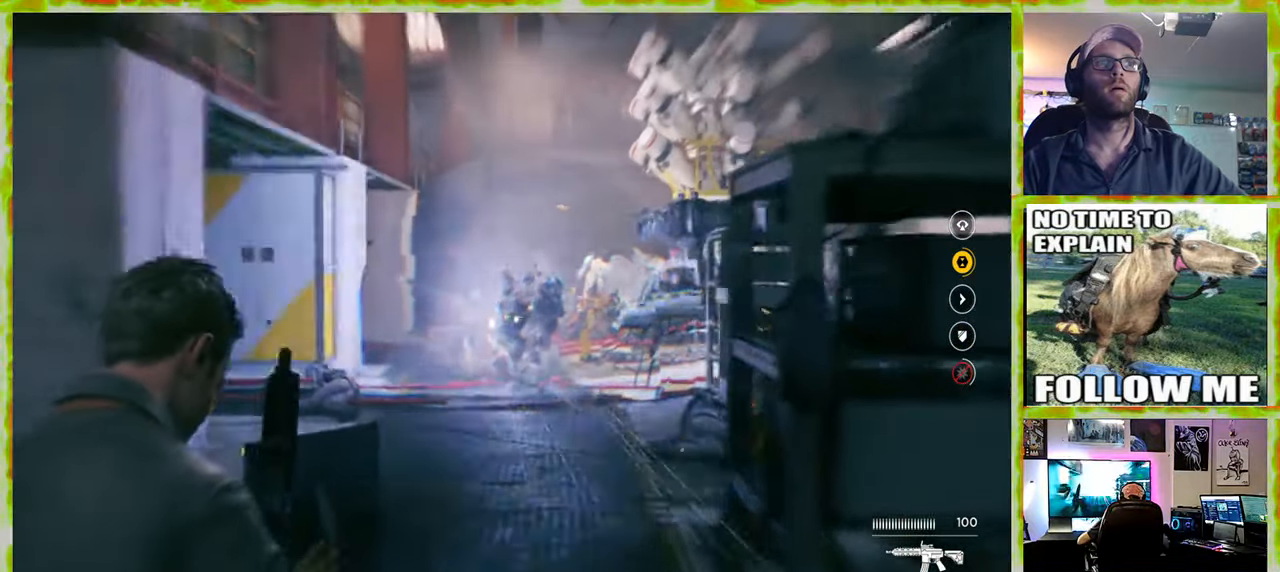
{"keys": ["w"], "mouse": [], "events": [[233, "a", "up"], [233, "w", "down"]]}
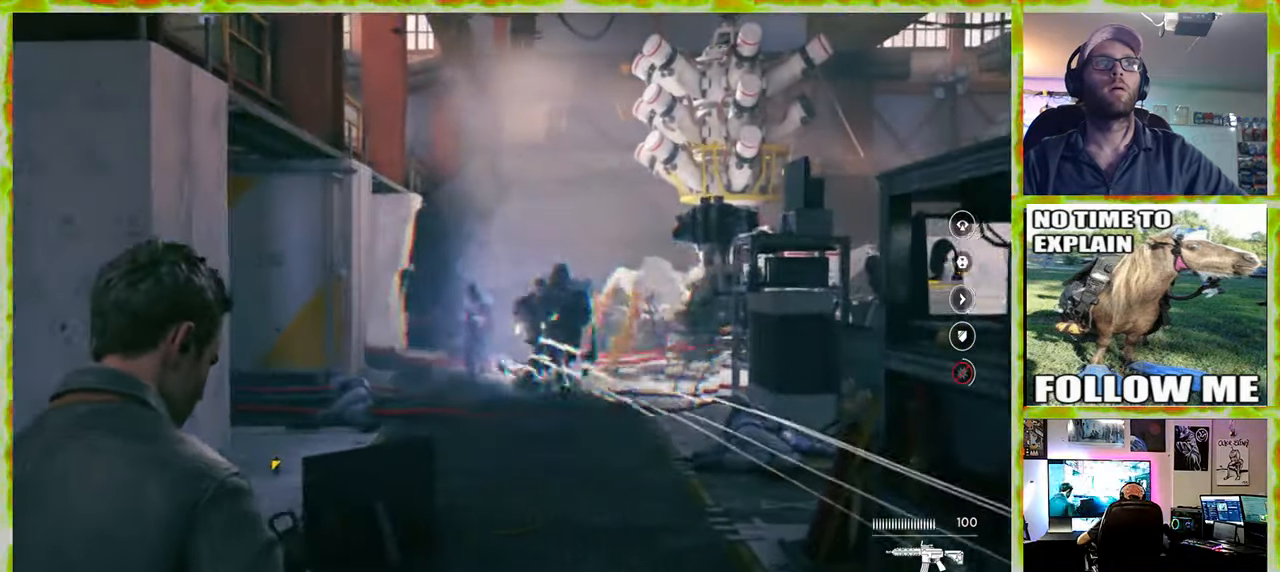
{"keys": [], "mouse": [], "events": [[300, "ctrl", "down"], [300, "w", "up"], [433, "ctrl", "up"]]}
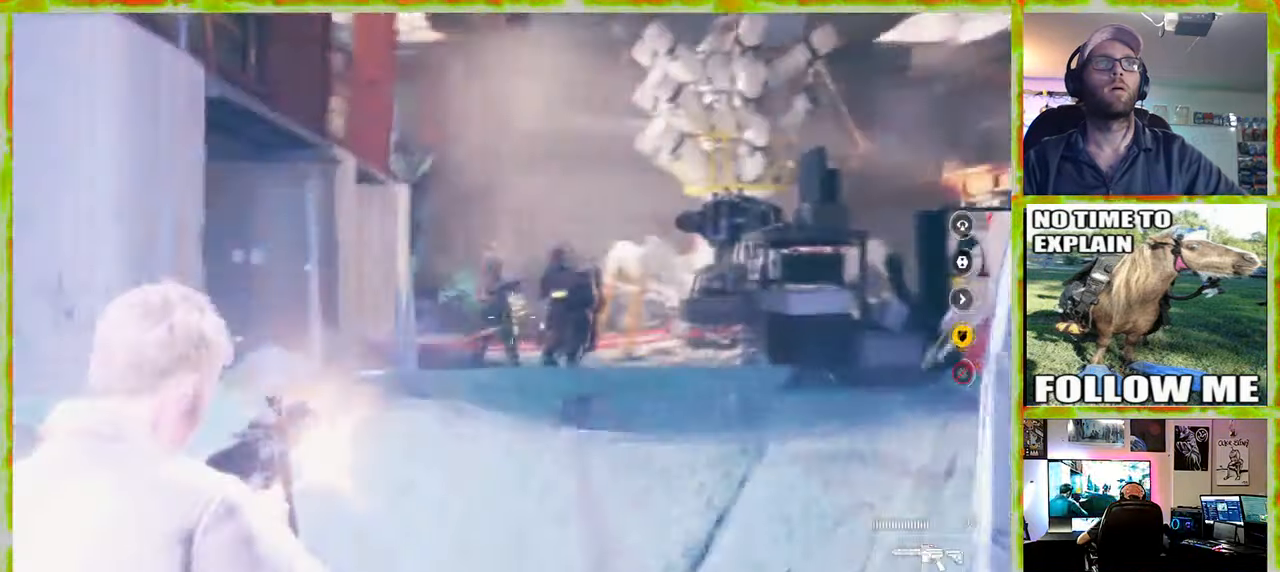
{"keys": [], "mouse": [], "events": []}
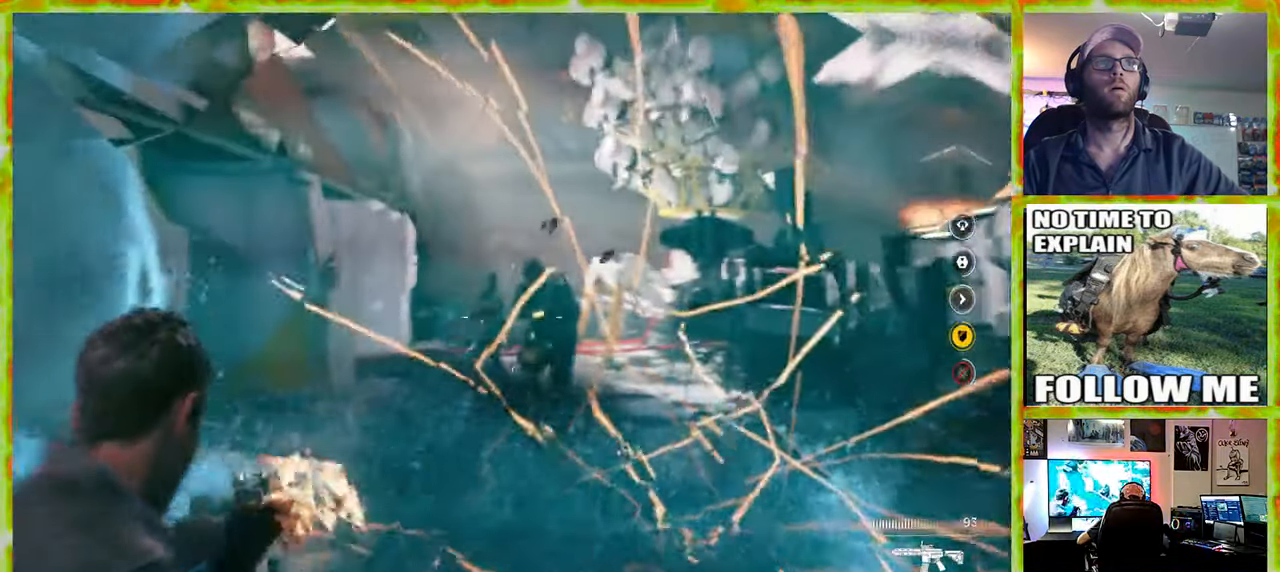
{"keys": [], "mouse": [], "events": []}
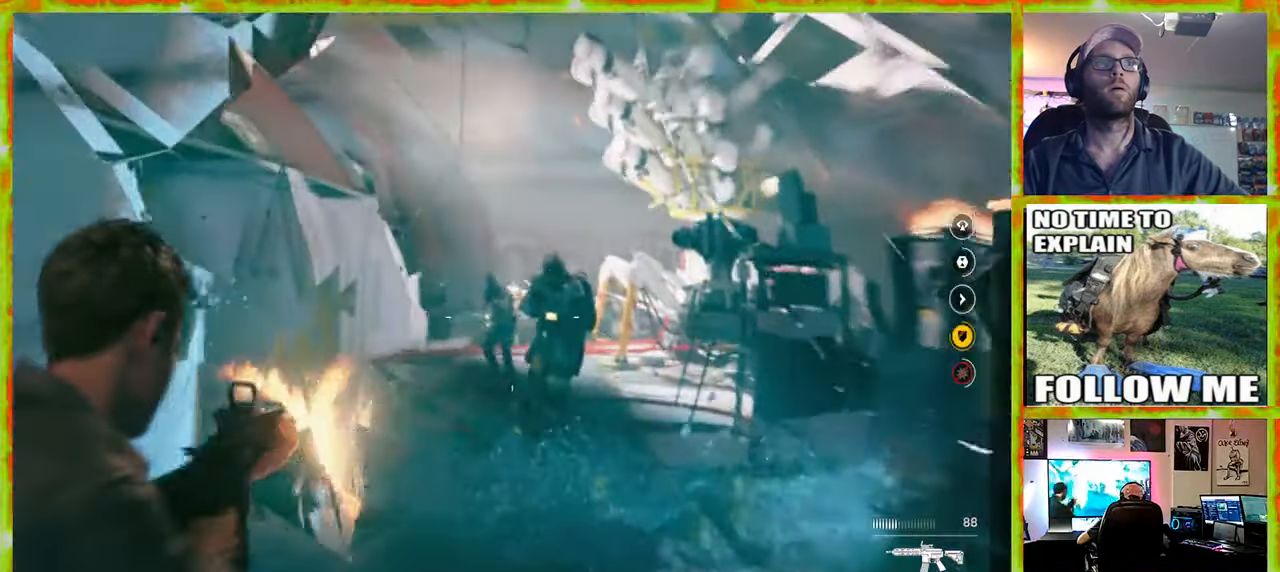
{"keys": [], "mouse": [], "events": []}